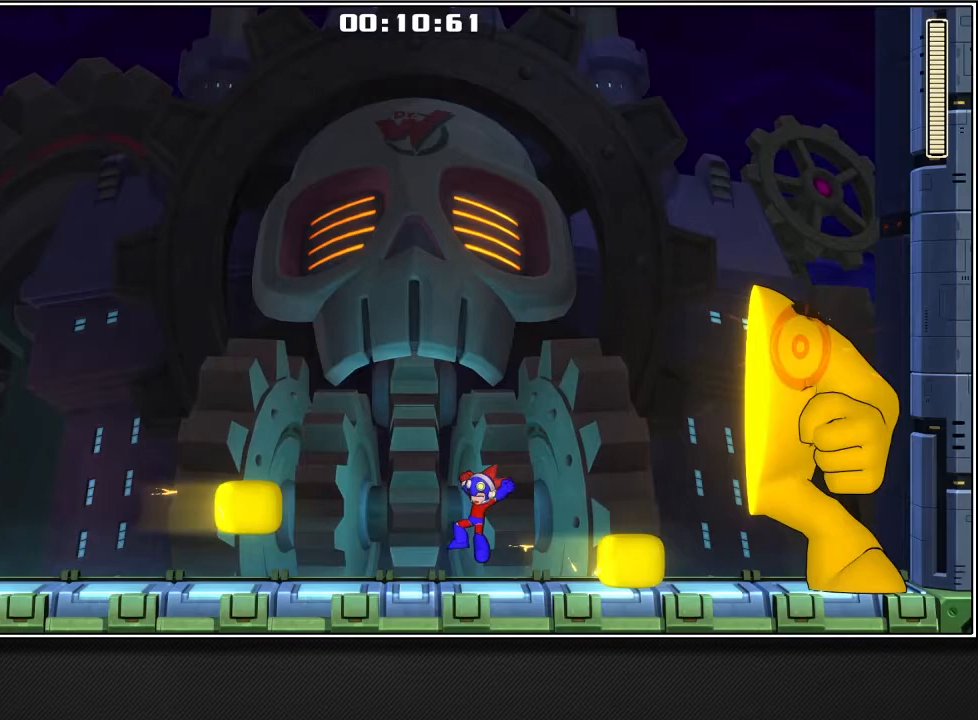
Gameplay with a controller (PlayStation layout); each line is a JSON object with the inputs held at the frame after it. "events" lists button and stick changes between this image and that frame as [ms after this image, input, new state], when the widget could be followed in between.
{"buttons": [], "left_stick": "left", "right_stick": "center", "events": []}
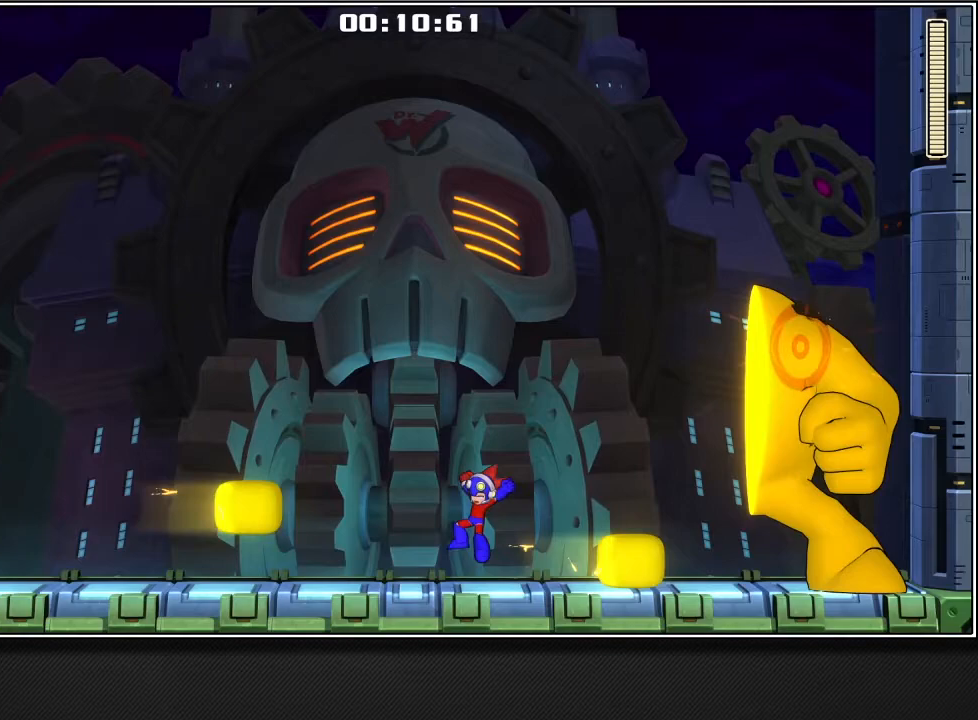
{"buttons": [], "left_stick": "left", "right_stick": "center", "events": []}
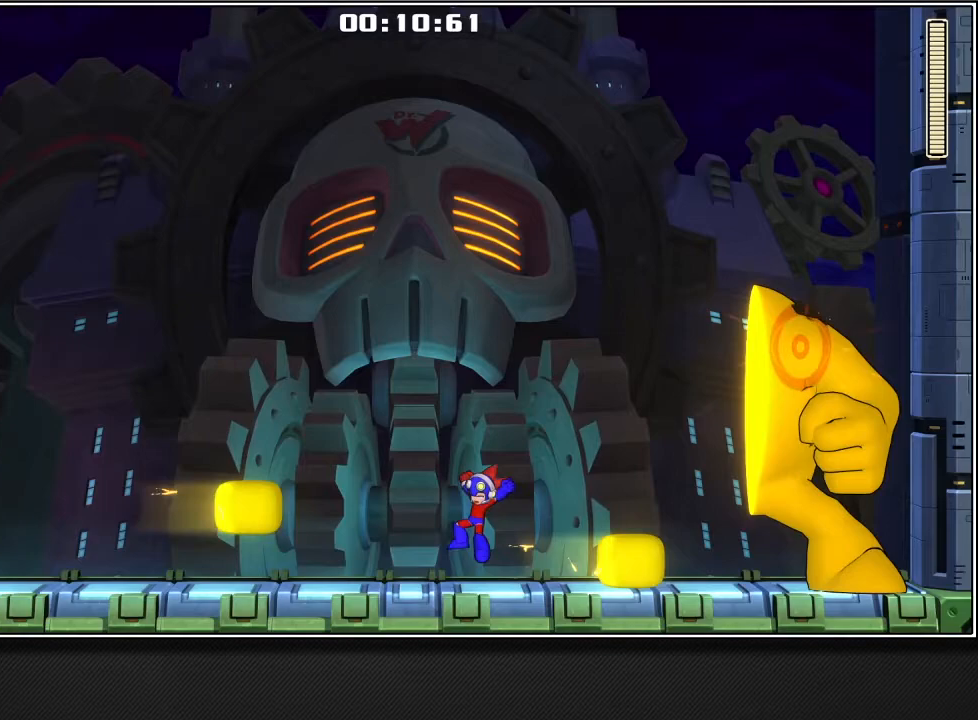
{"buttons": [], "left_stick": "left", "right_stick": "center", "events": []}
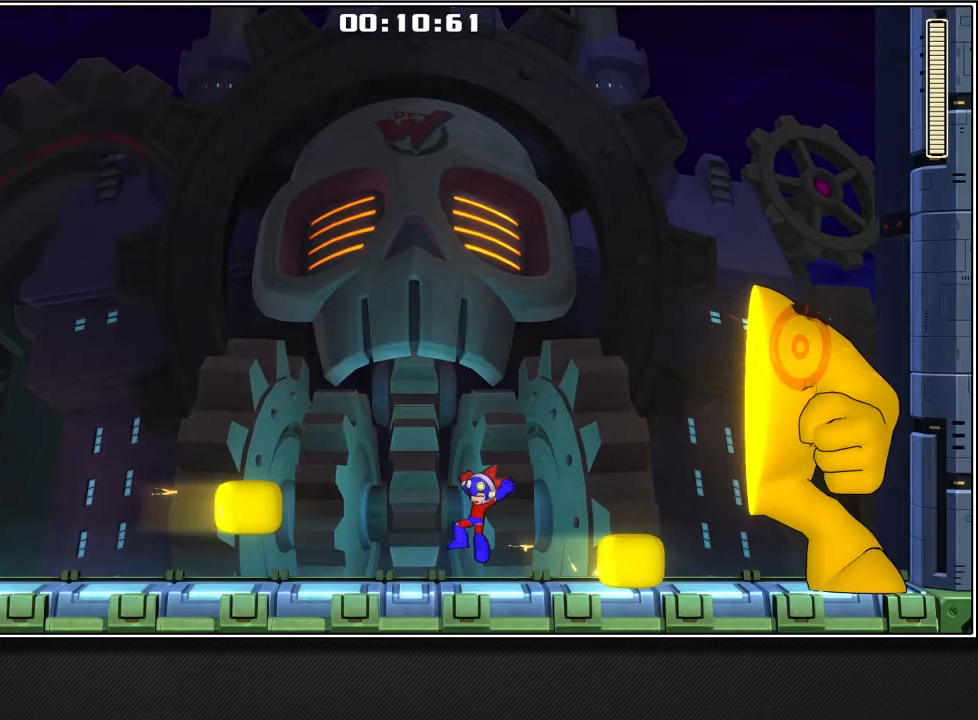
{"buttons": [], "left_stick": "left", "right_stick": "center", "events": []}
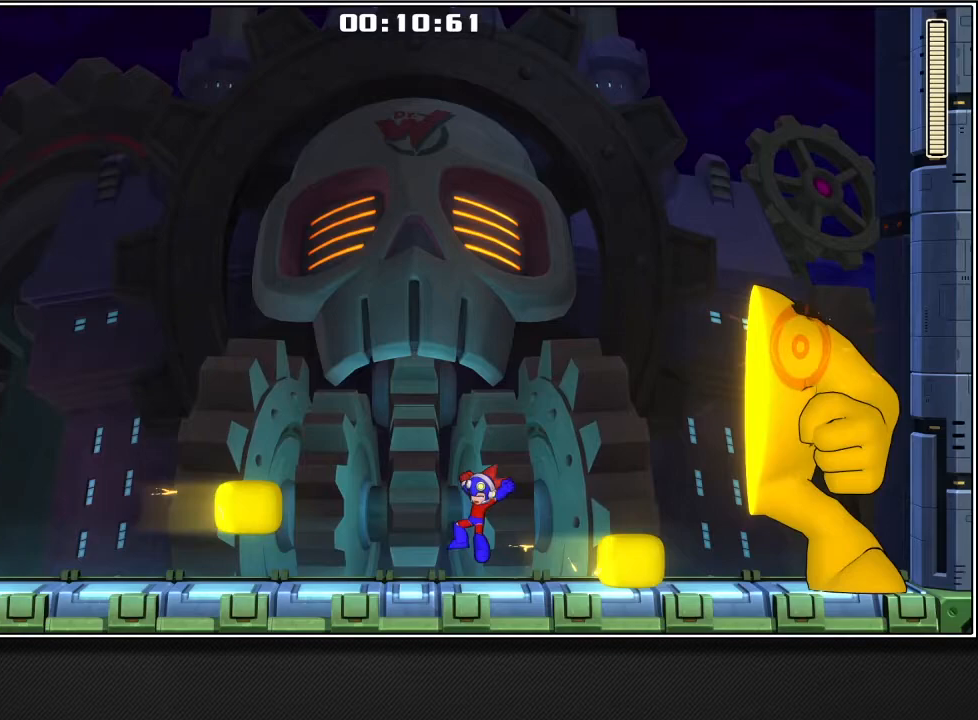
{"buttons": [], "left_stick": "left", "right_stick": "center", "events": []}
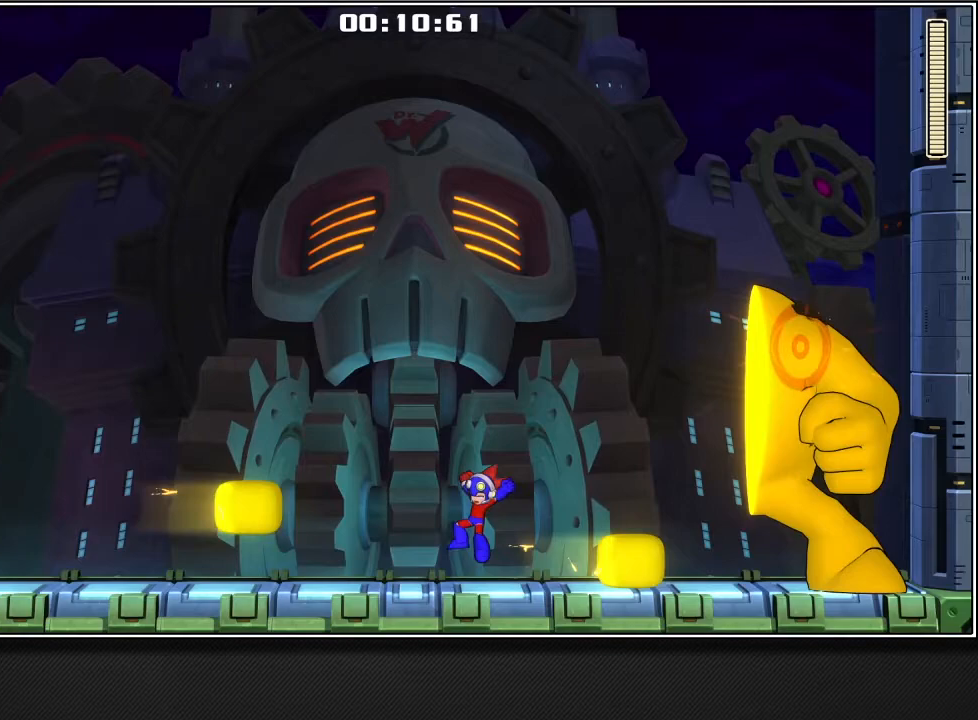
{"buttons": [], "left_stick": "left", "right_stick": "center", "events": []}
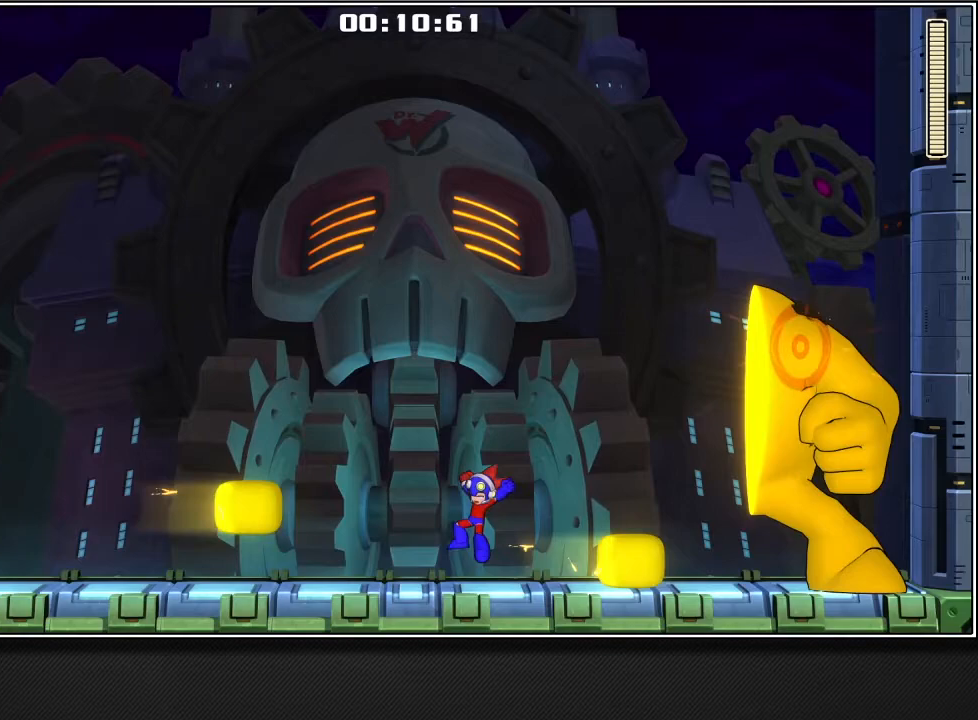
{"buttons": [], "left_stick": "left", "right_stick": "center", "events": []}
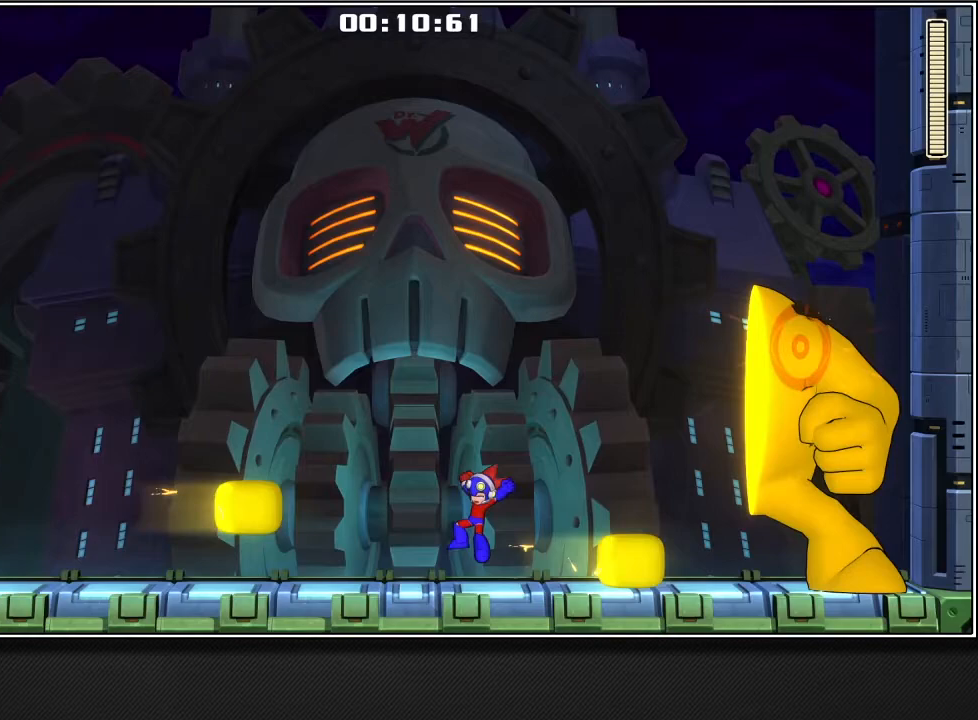
{"buttons": [], "left_stick": "left", "right_stick": "center", "events": []}
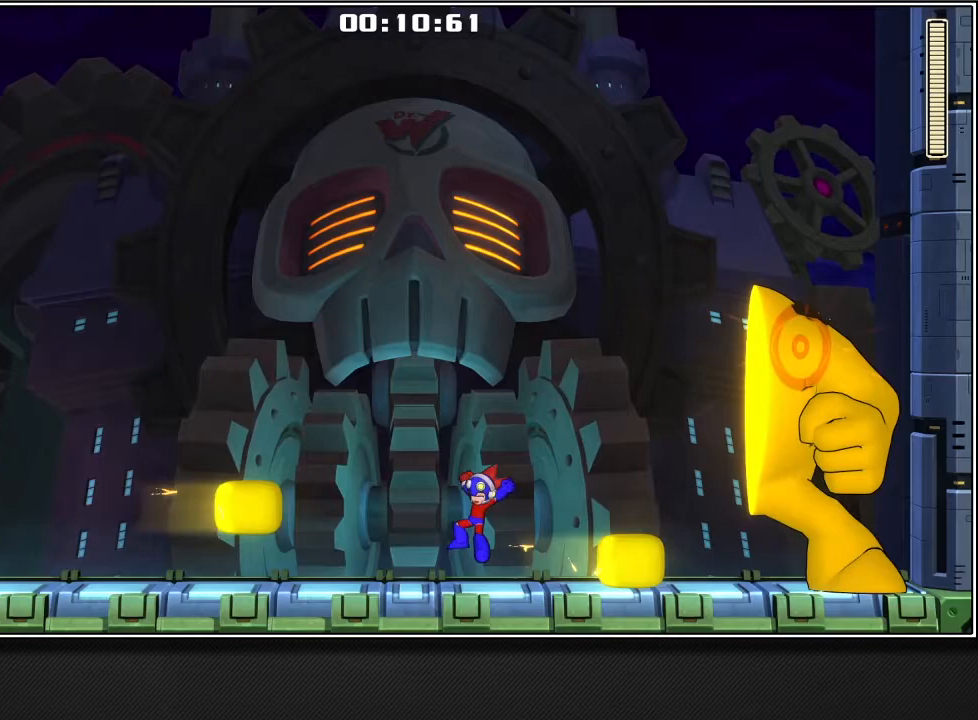
{"buttons": [], "left_stick": "left", "right_stick": "center", "events": []}
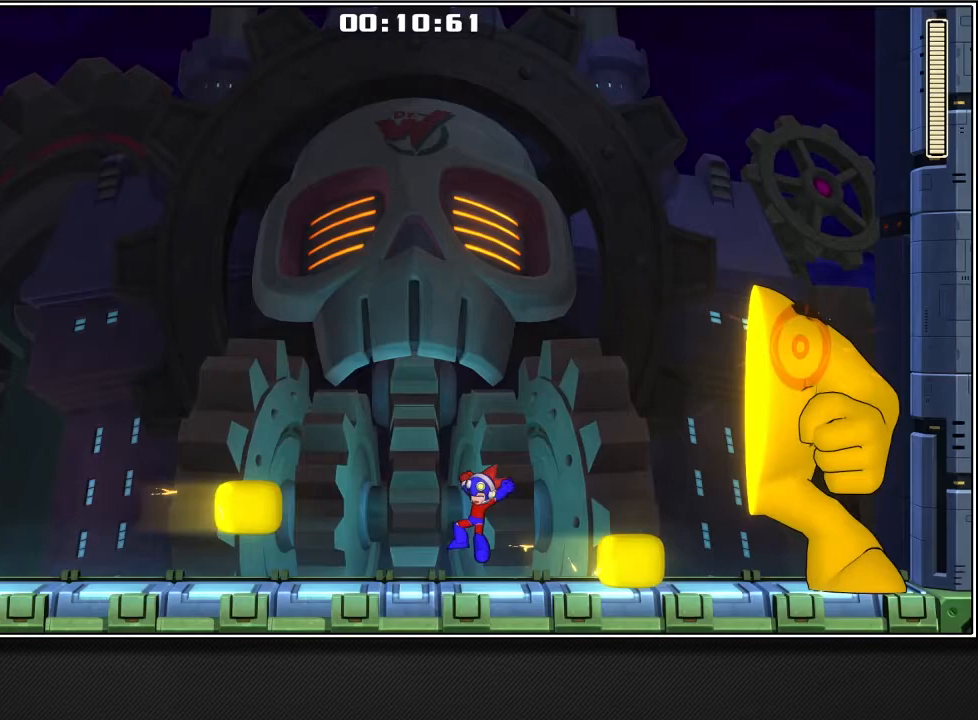
{"buttons": [], "left_stick": "left", "right_stick": "center", "events": []}
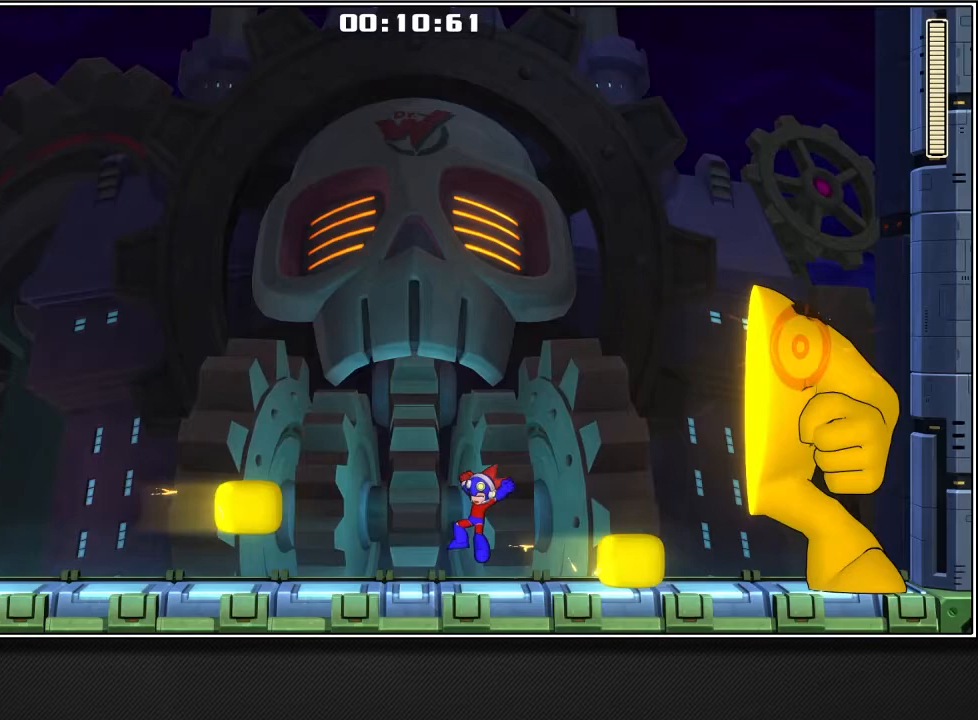
{"buttons": [], "left_stick": "left", "right_stick": "center", "events": []}
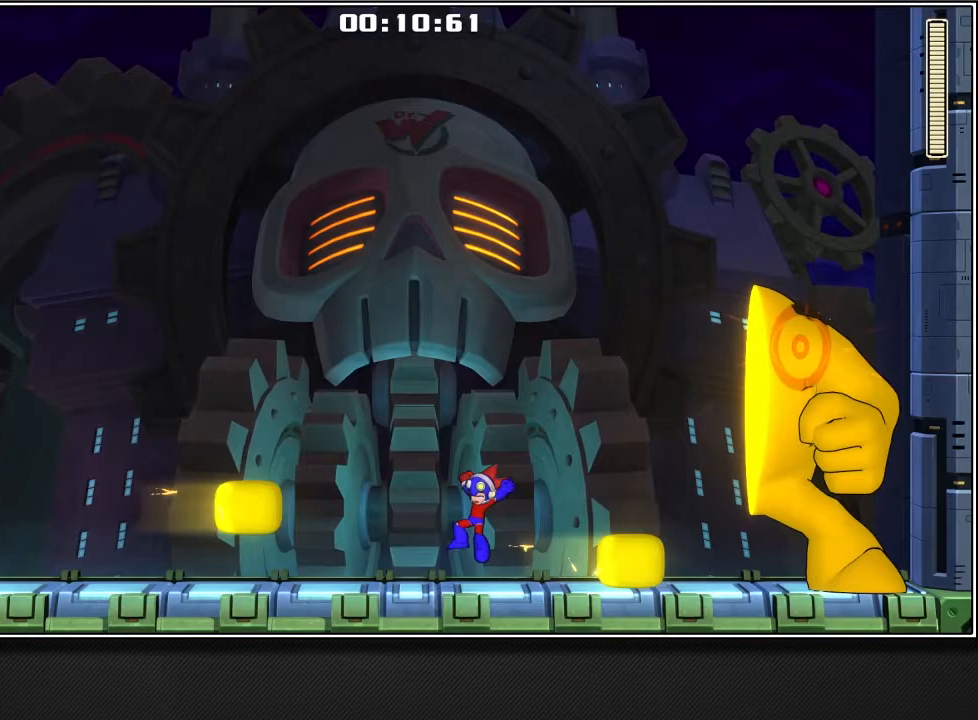
{"buttons": [], "left_stick": "left", "right_stick": "center", "events": []}
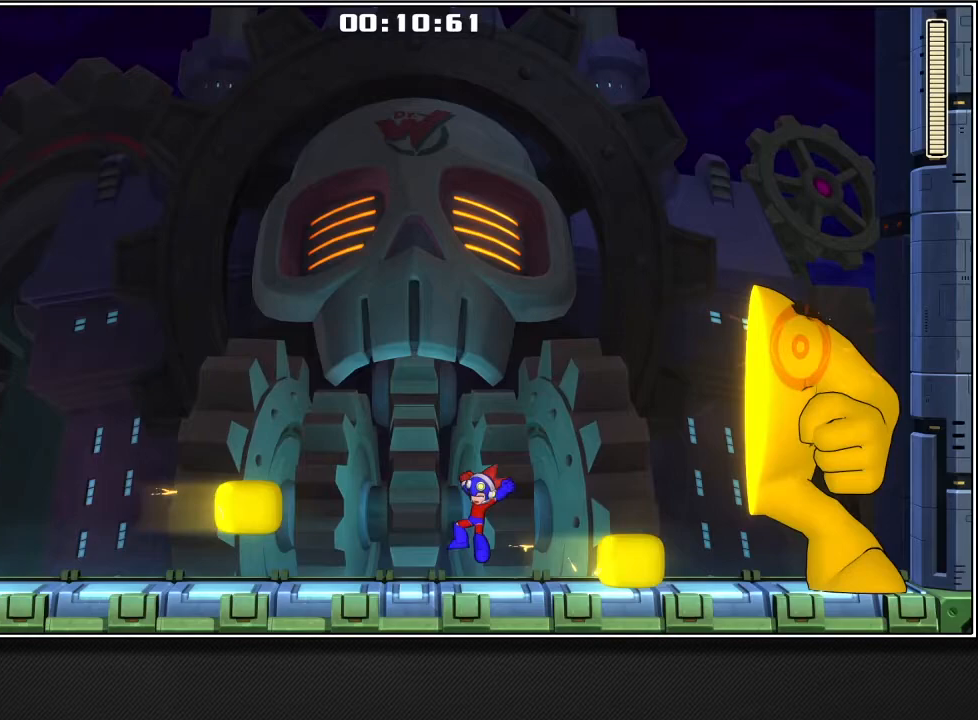
{"buttons": [], "left_stick": "left", "right_stick": "center", "events": []}
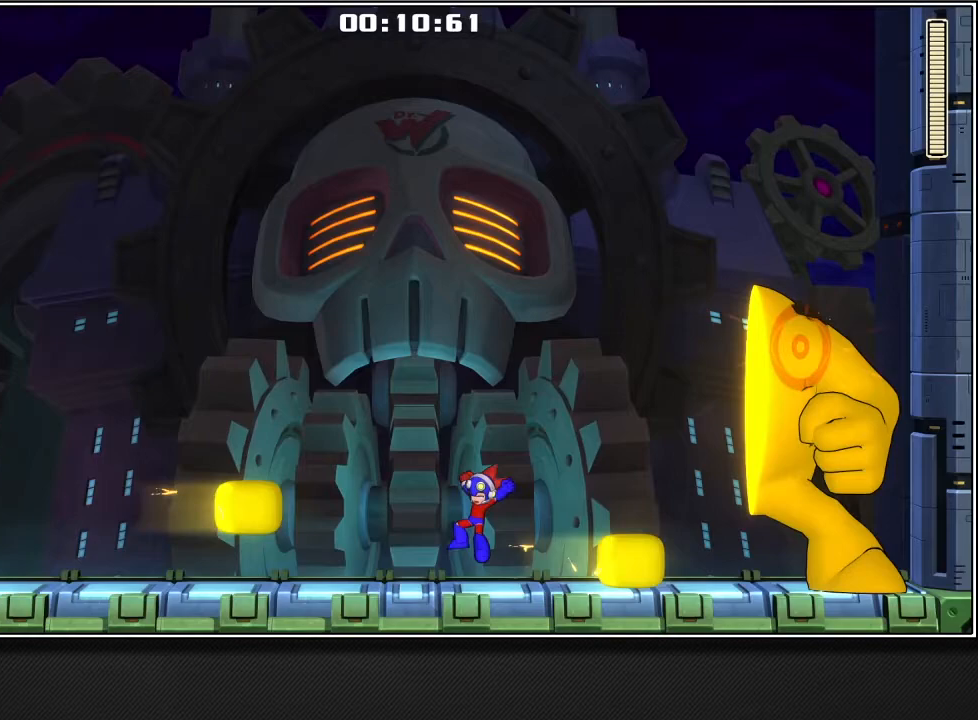
{"buttons": [], "left_stick": "left", "right_stick": "center", "events": []}
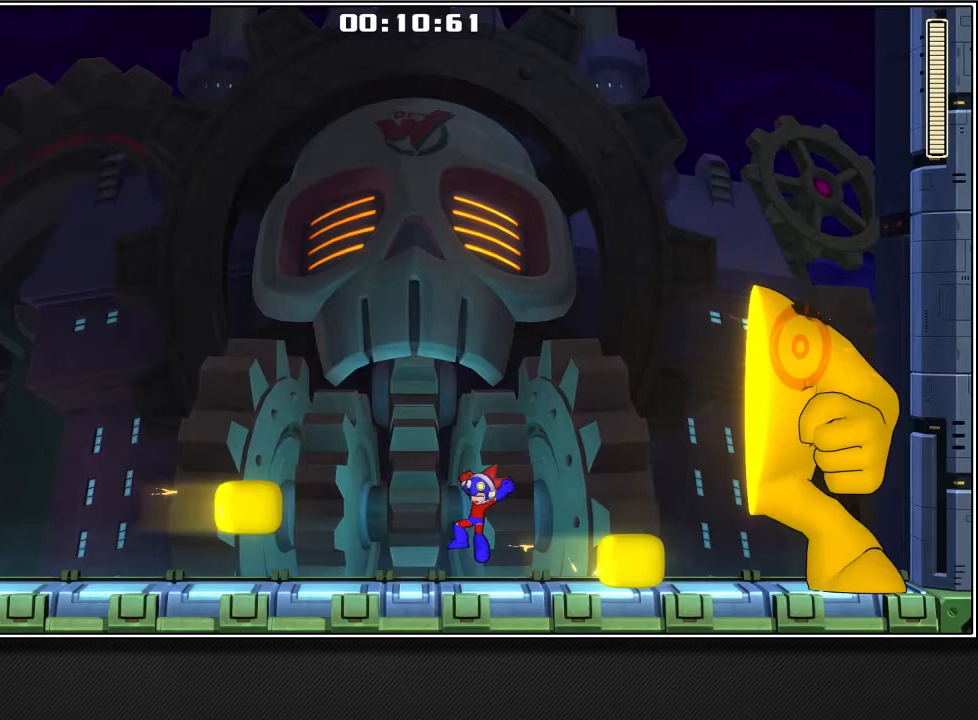
{"buttons": ["L2"], "left_stick": "left", "right_stick": "center", "events": [[400, "L2", "down"]]}
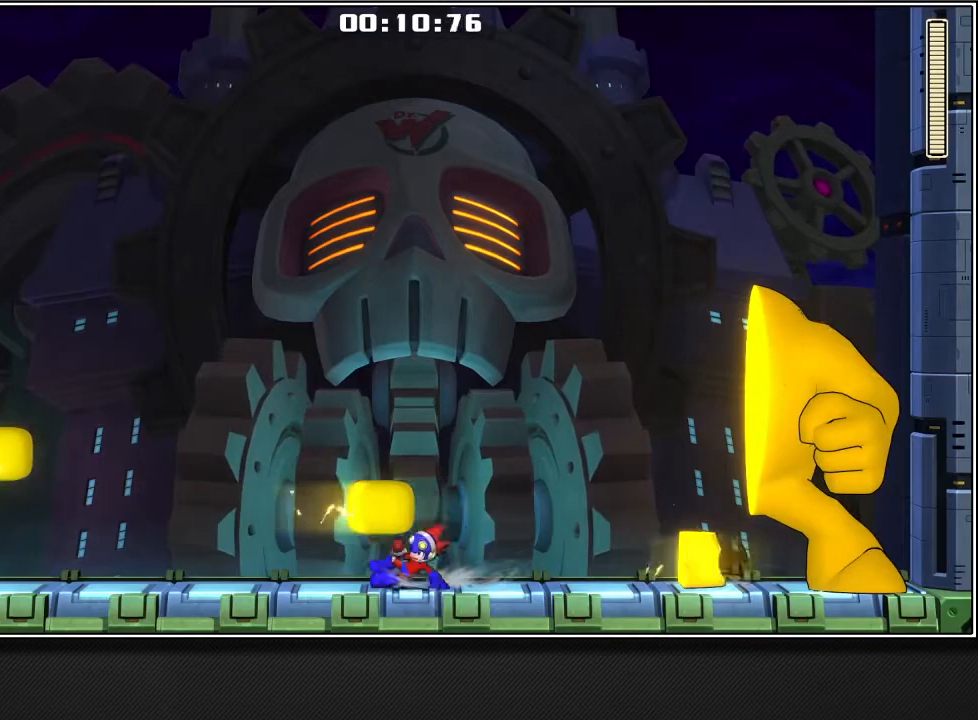
{"buttons": [], "left_stick": "up-right", "right_stick": "center", "events": [[17, "L2", "up"], [150, "left_stick", "up-right"], [267, "L2", "down"], [383, "L2", "up"]]}
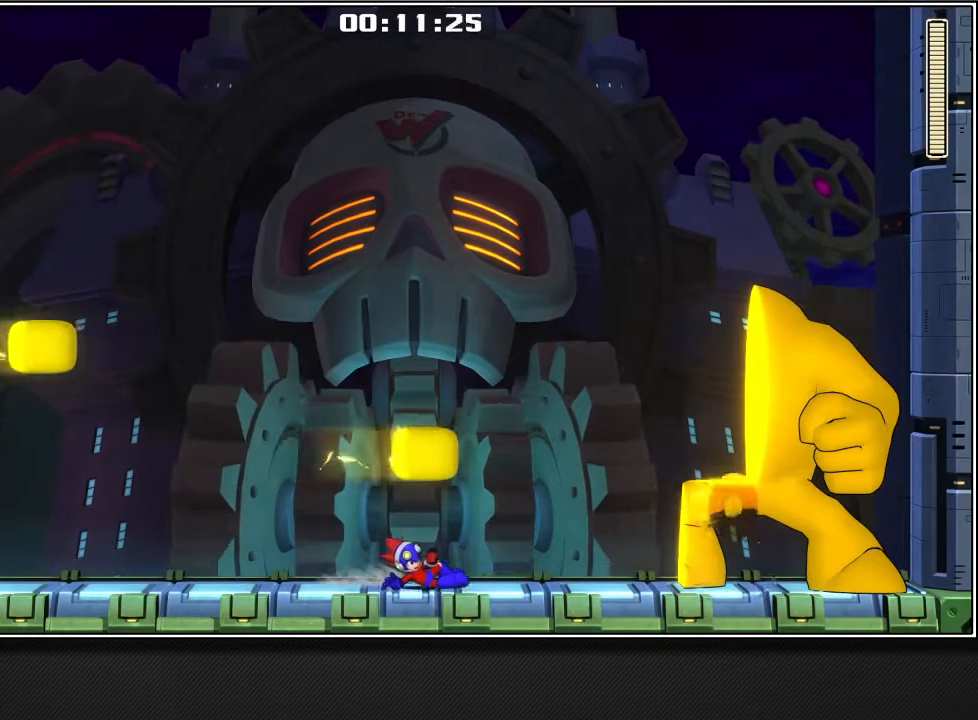
{"buttons": [], "left_stick": "up-right", "right_stick": "center", "events": [[67, "left_stick", "down-left"], [350, "left_stick", "up-right"]]}
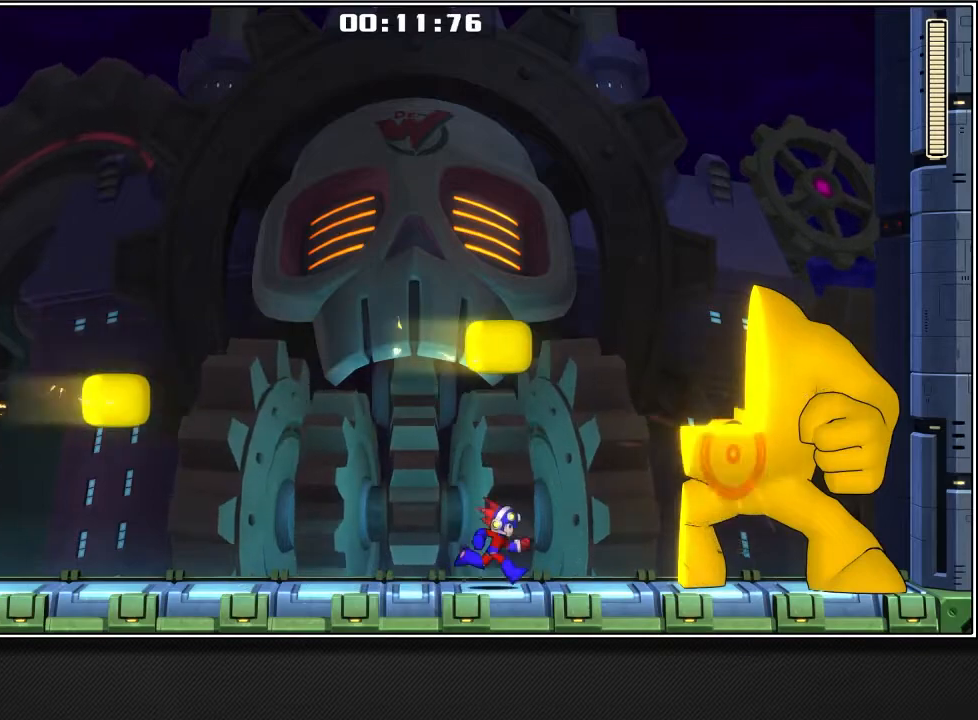
{"buttons": [], "left_stick": "down-left", "right_stick": "center", "events": [[50, "left_stick", "down-left"], [350, "L2", "down"], [483, "L2", "up"]]}
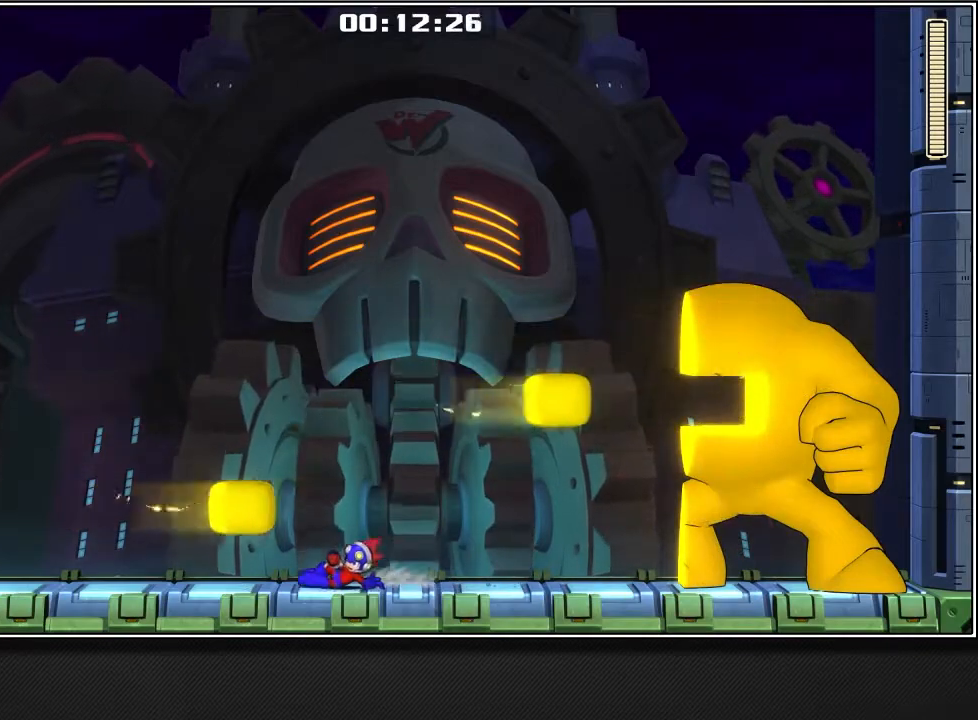
{"buttons": [], "left_stick": "up-right", "right_stick": "center", "events": [[150, "left_stick", "up-right"], [267, "L2", "down"], [400, "L2", "up"]]}
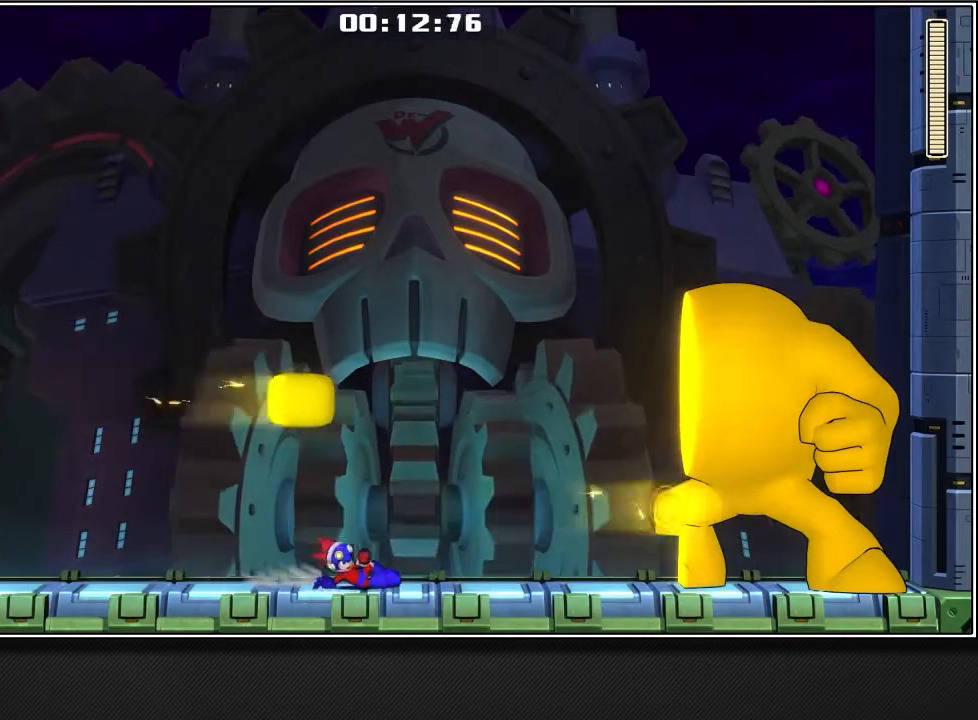
{"buttons": [], "left_stick": "down-left", "right_stick": "center", "events": [[117, "left_stick", "down-left"], [233, "L2", "down"], [350, "L2", "up"]]}
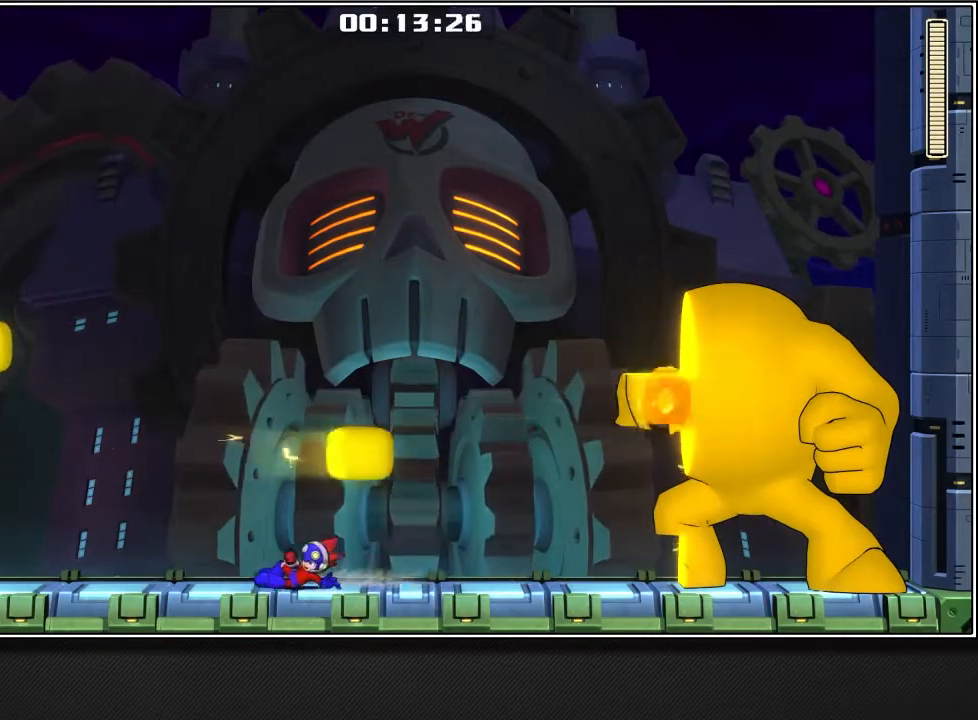
{"buttons": [], "left_stick": "right", "right_stick": "center", "events": [[50, "left_stick", "right"]]}
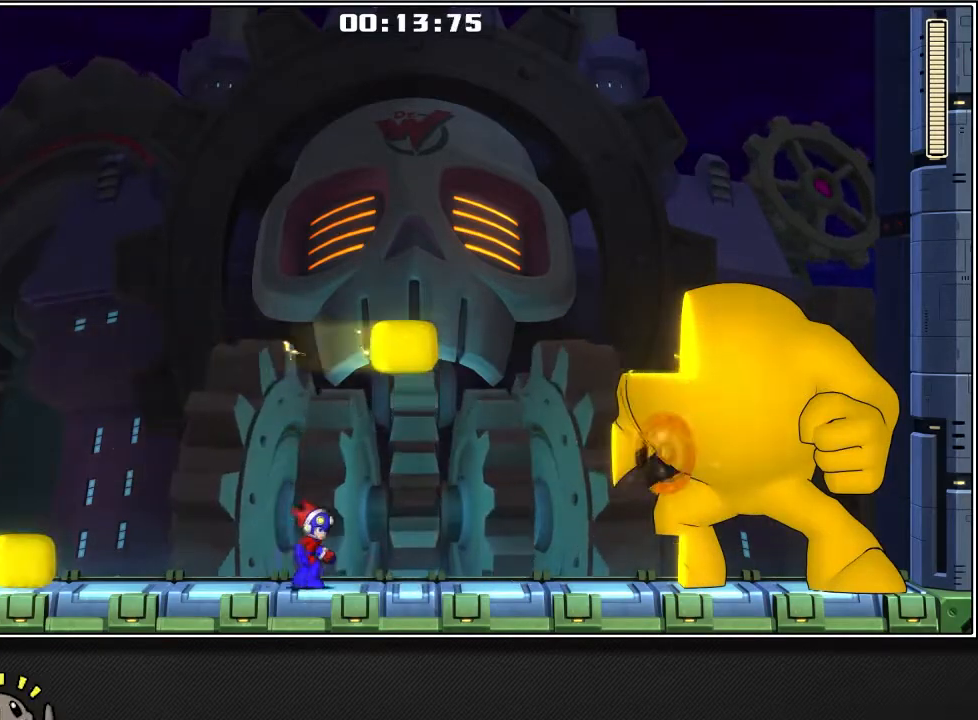
{"buttons": [], "left_stick": "center", "right_stick": "center", "events": [[83, "left_stick", "center"]]}